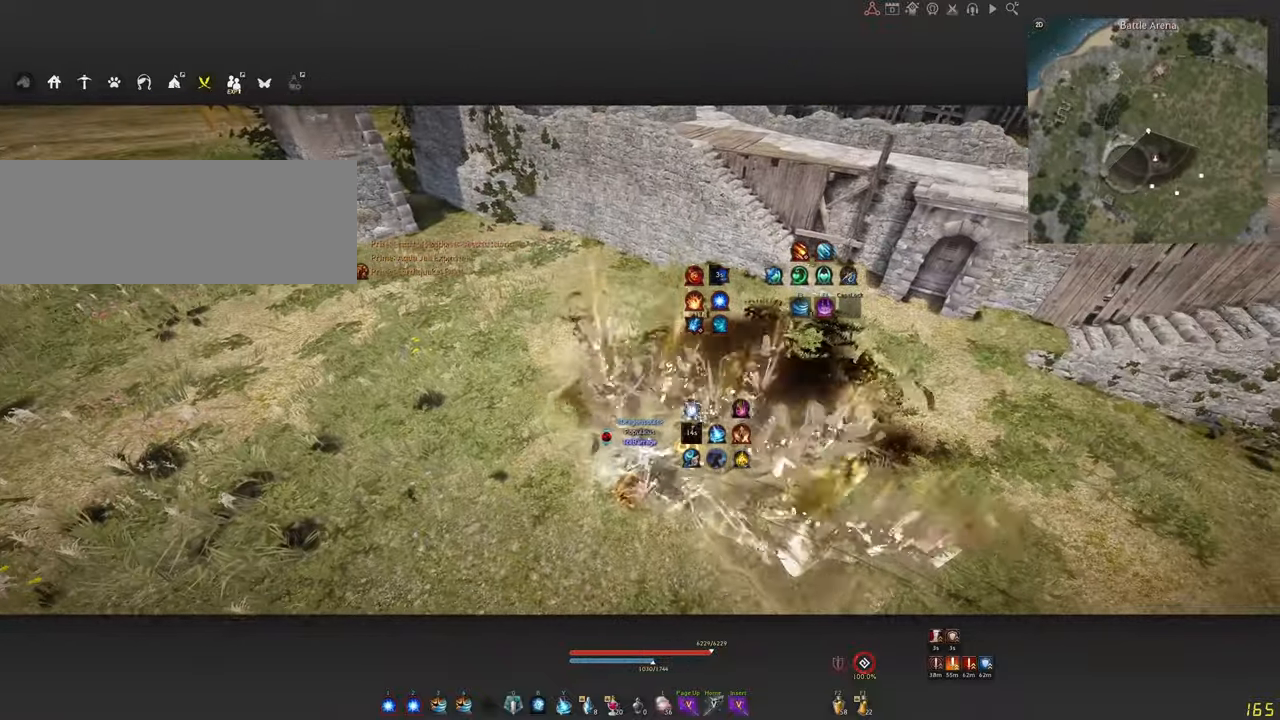
Gameplay with keyboard and mouse; each line is a JSON object with the keys and mouse buttons held at the frame after it. "events" lists presses ("down") and releases ("up") of "a", "c", "d", "e", "f", "q", "s", "shift", "space", "tab", "w", "x", "z", "mouse_left" and "mouse_right" between this image and that frame as [ms after this image, input, new state], when the widget could be followed in between. "mouse_left", "mouse_right" = the "left", "right" buttons of the "mouse" list. No other keys are recorded. Mouse movement is not recorded.
{"keys": ["c", "w"], "mouse": [], "events": [[83, "c", "down"], [116, "w", "down"]]}
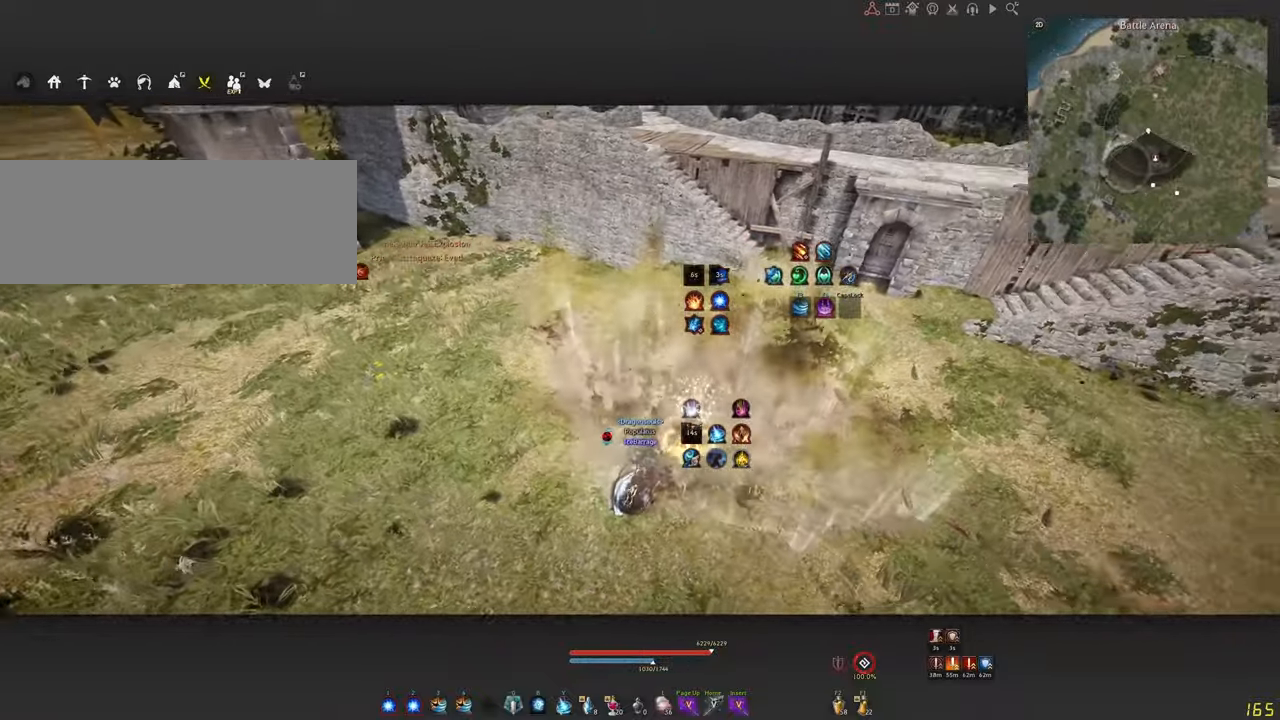
{"keys": [], "mouse": [], "events": [[366, "w", "up"], [400, "c", "up"]]}
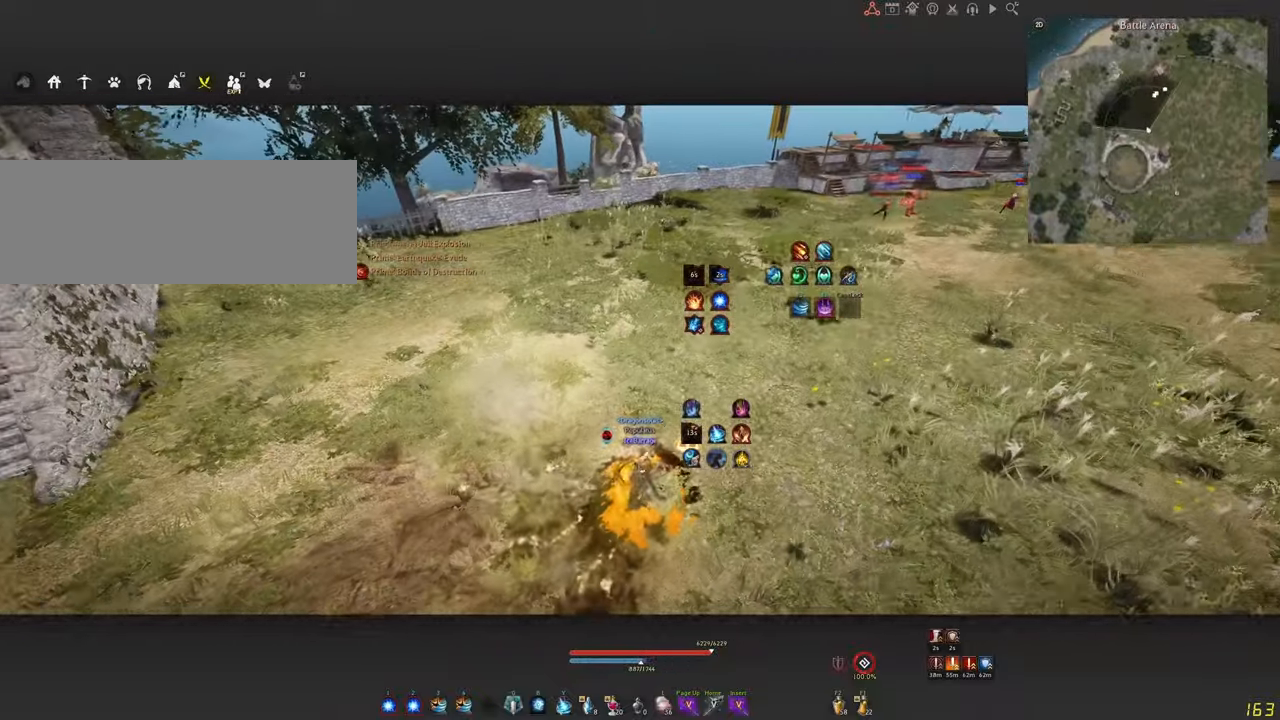
{"keys": [], "mouse": [], "events": []}
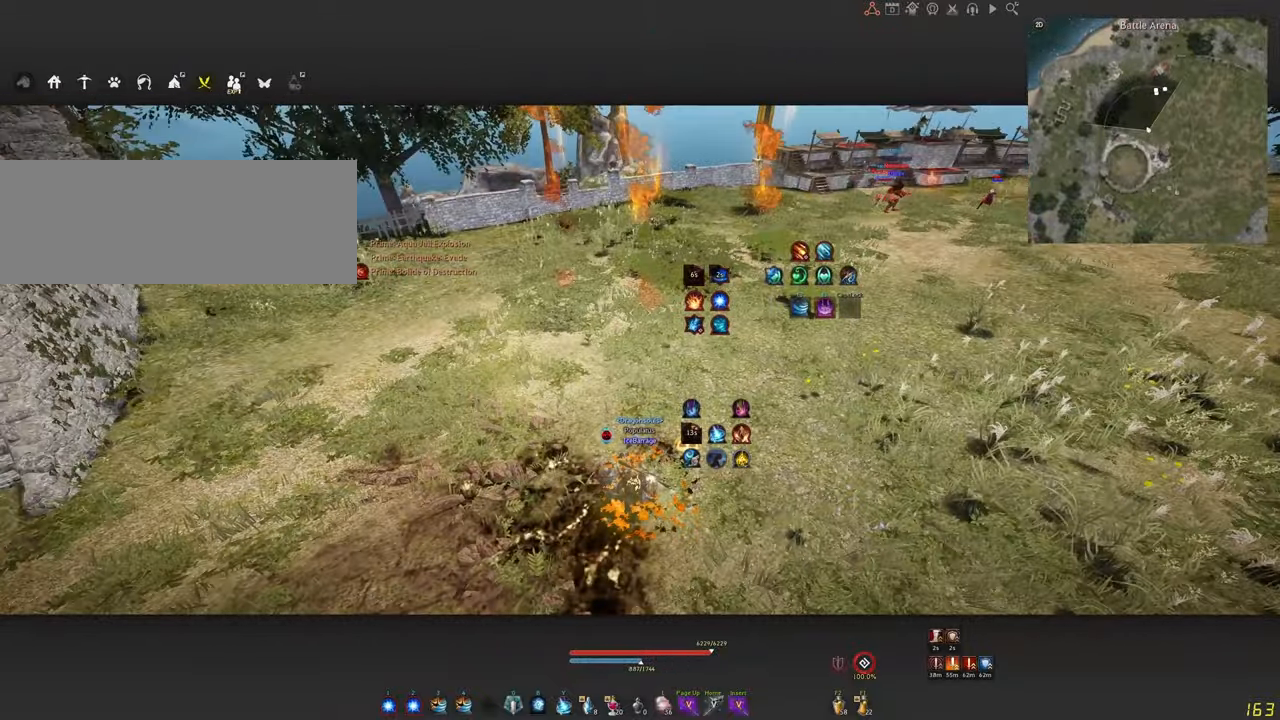
{"keys": [], "mouse": [], "events": []}
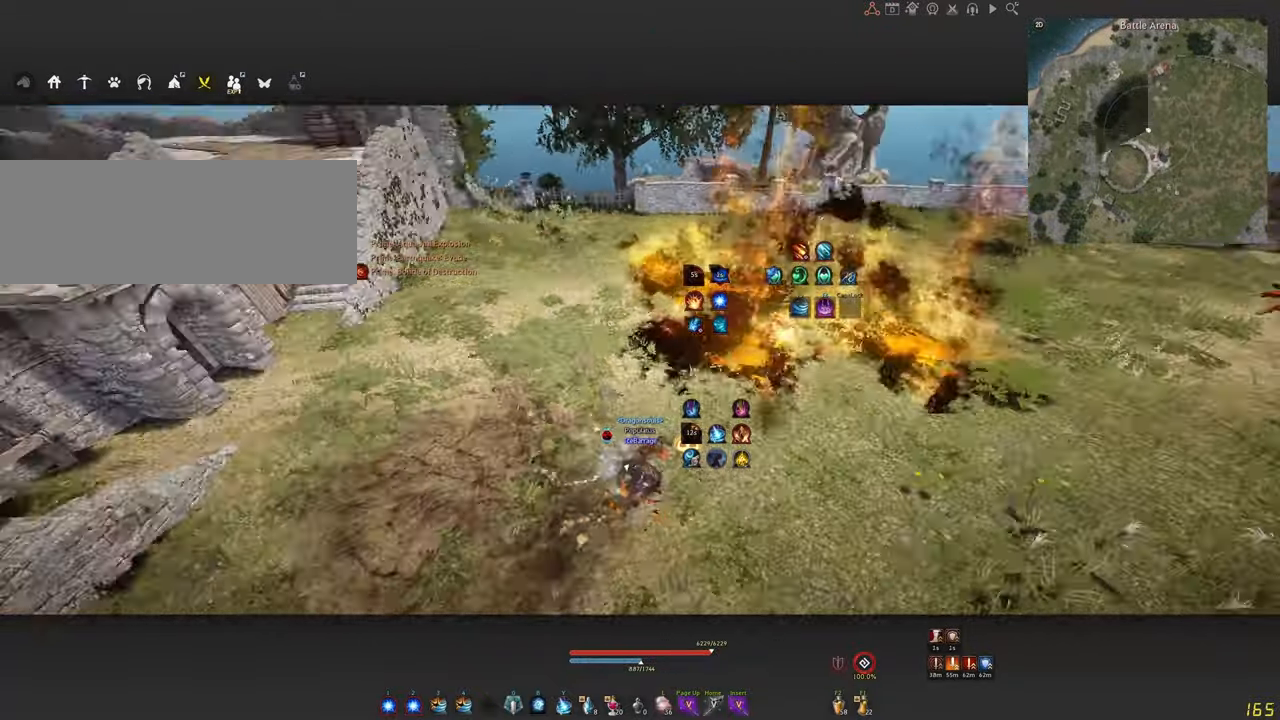
{"keys": ["d"], "mouse": [], "events": [[483, "d", "down"]]}
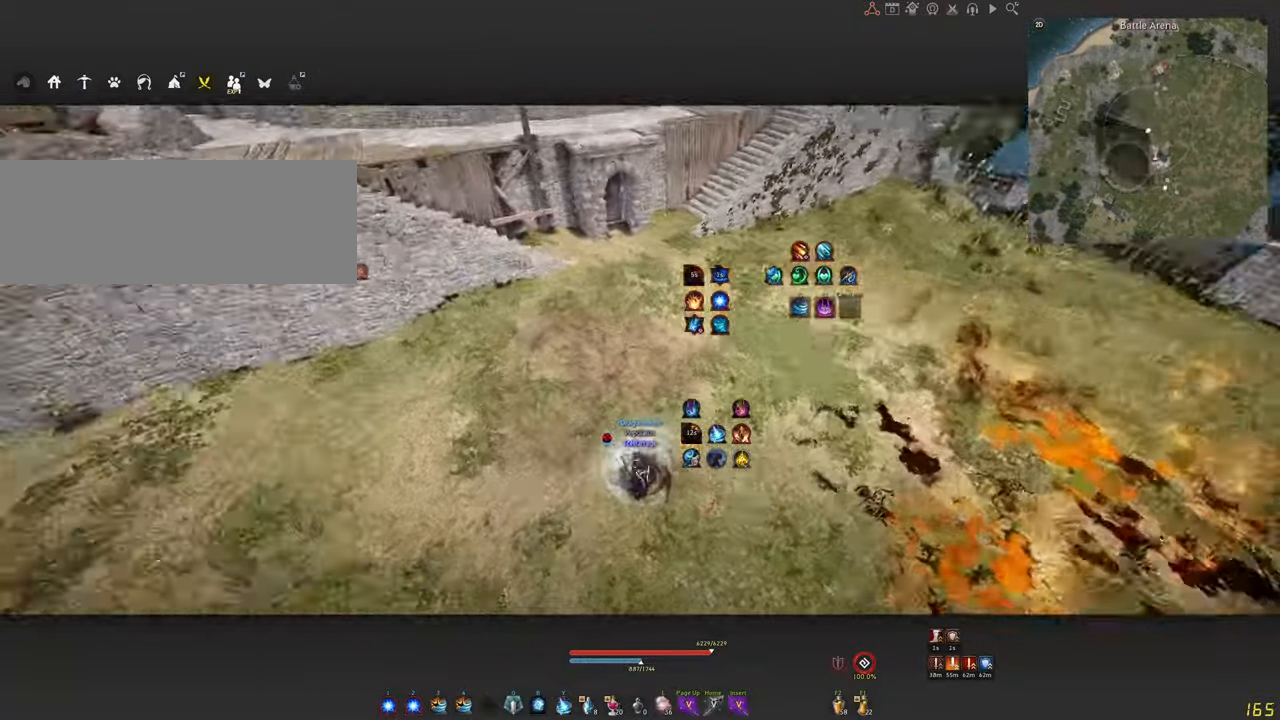
{"keys": ["d"], "mouse": ["left"], "events": [[33, "mouse_left", "down"]]}
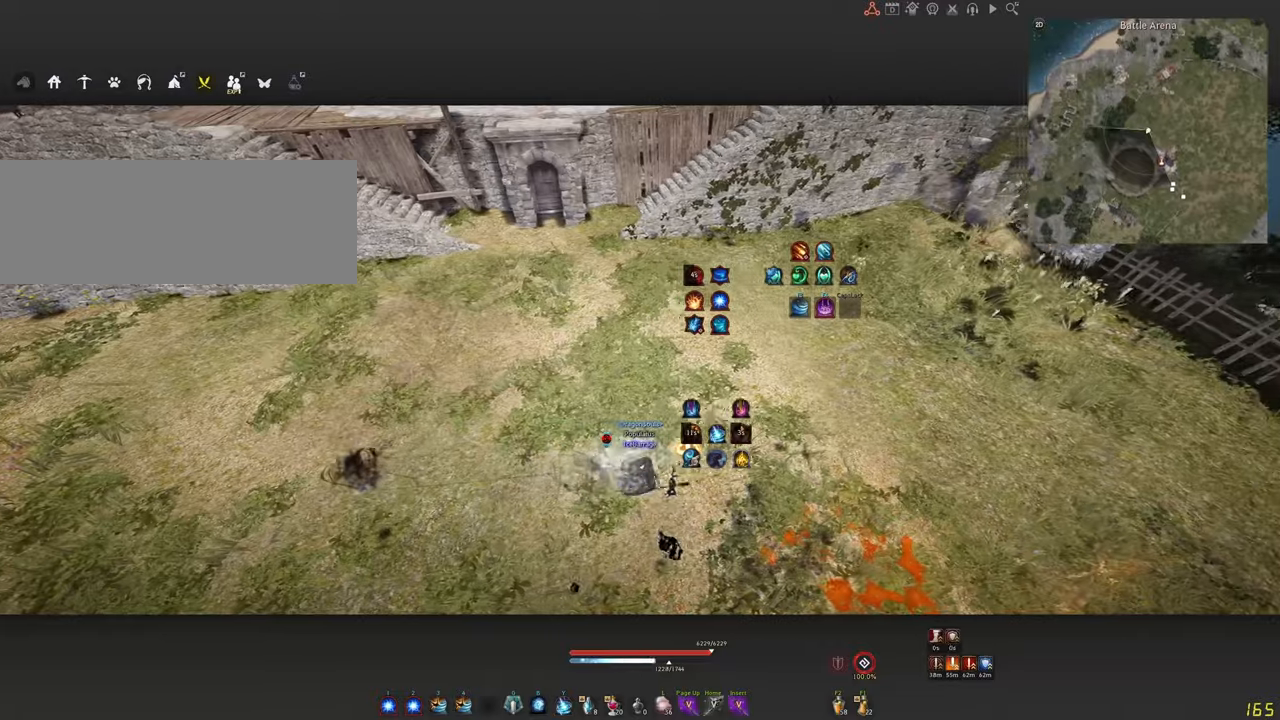
{"keys": [], "mouse": [], "events": [[167, "mouse_left", "up"], [200, "d", "up"]]}
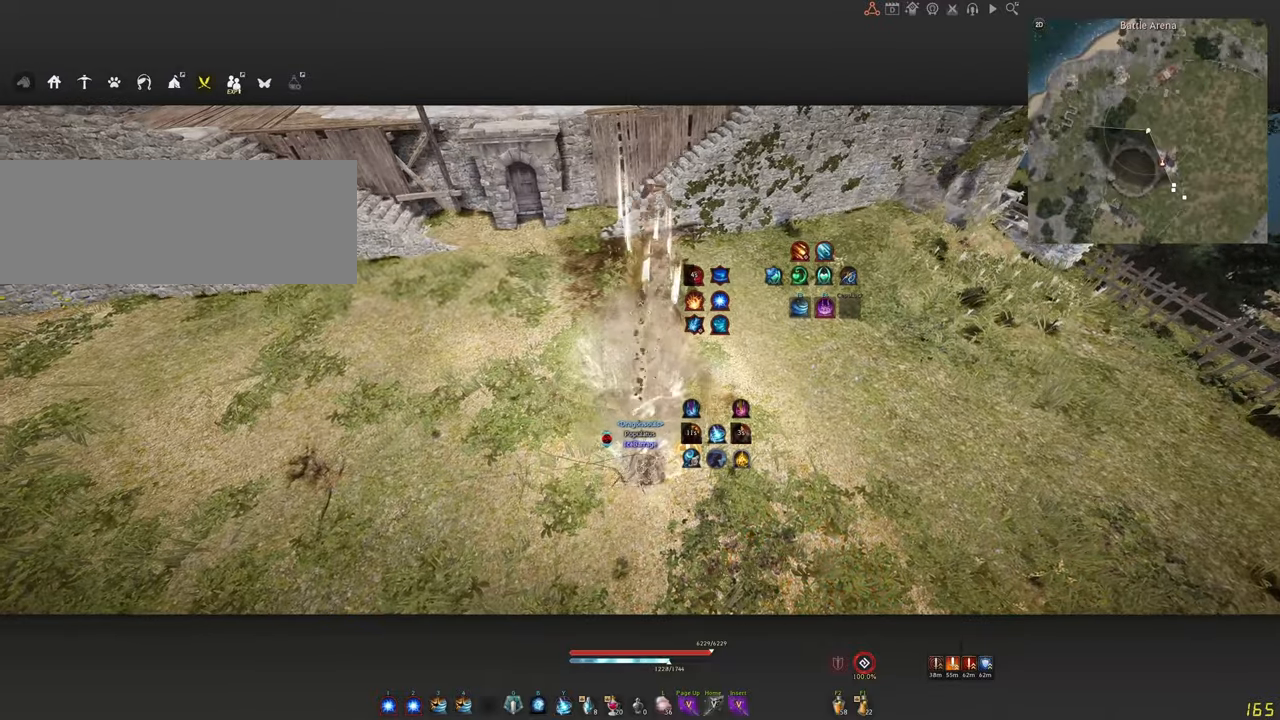
{"keys": [], "mouse": [], "events": []}
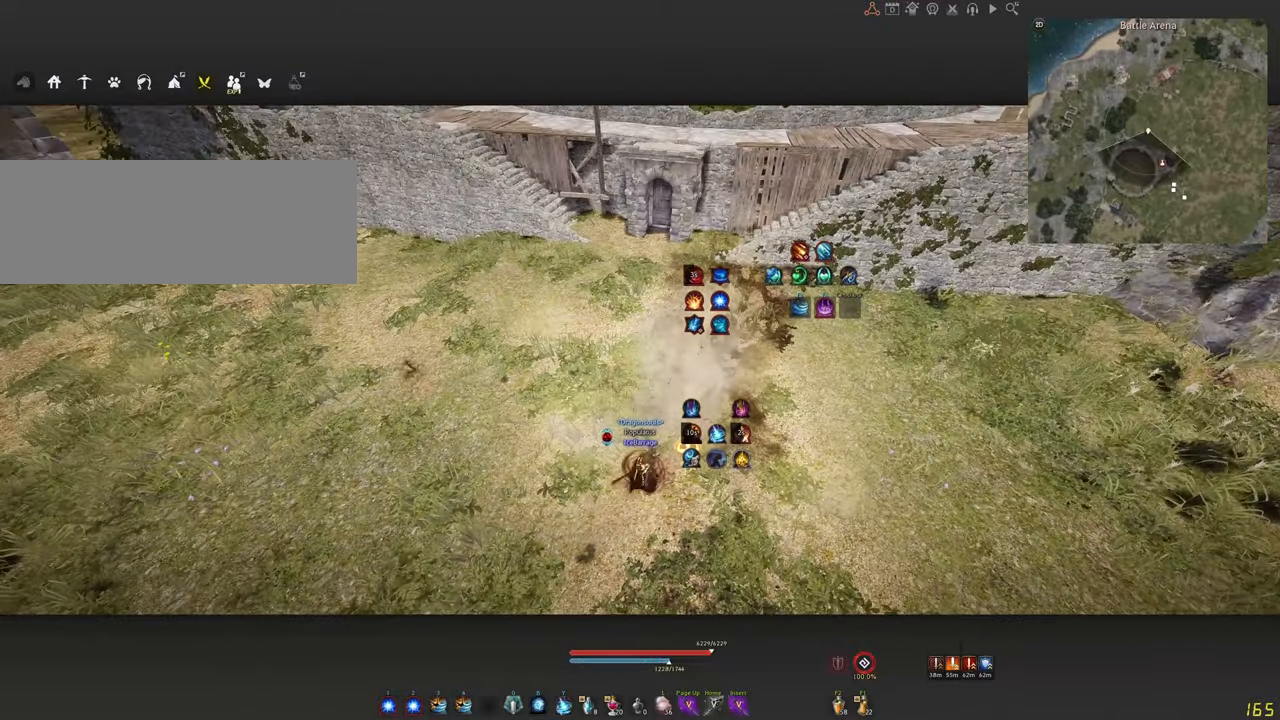
{"keys": [], "mouse": [], "events": []}
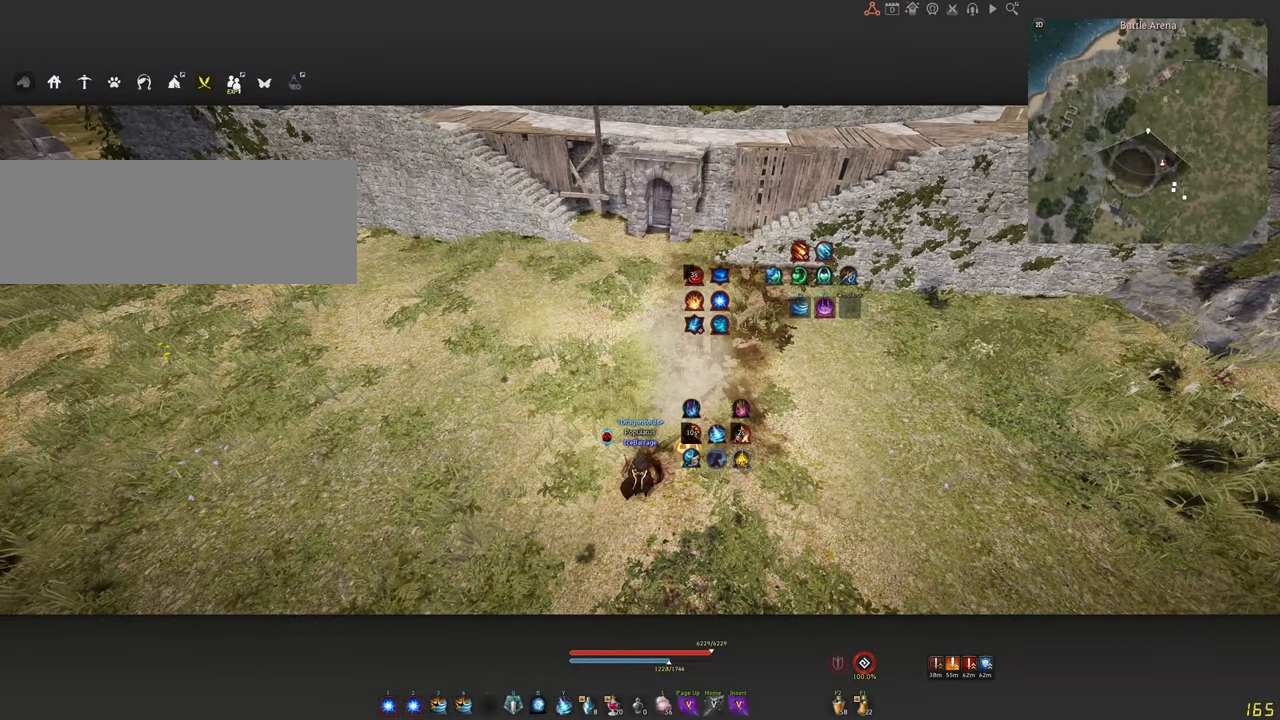
{"keys": [], "mouse": [], "events": [[250, "c", "down"], [267, "s", "down"], [467, "s", "up"], [500, "c", "up"]]}
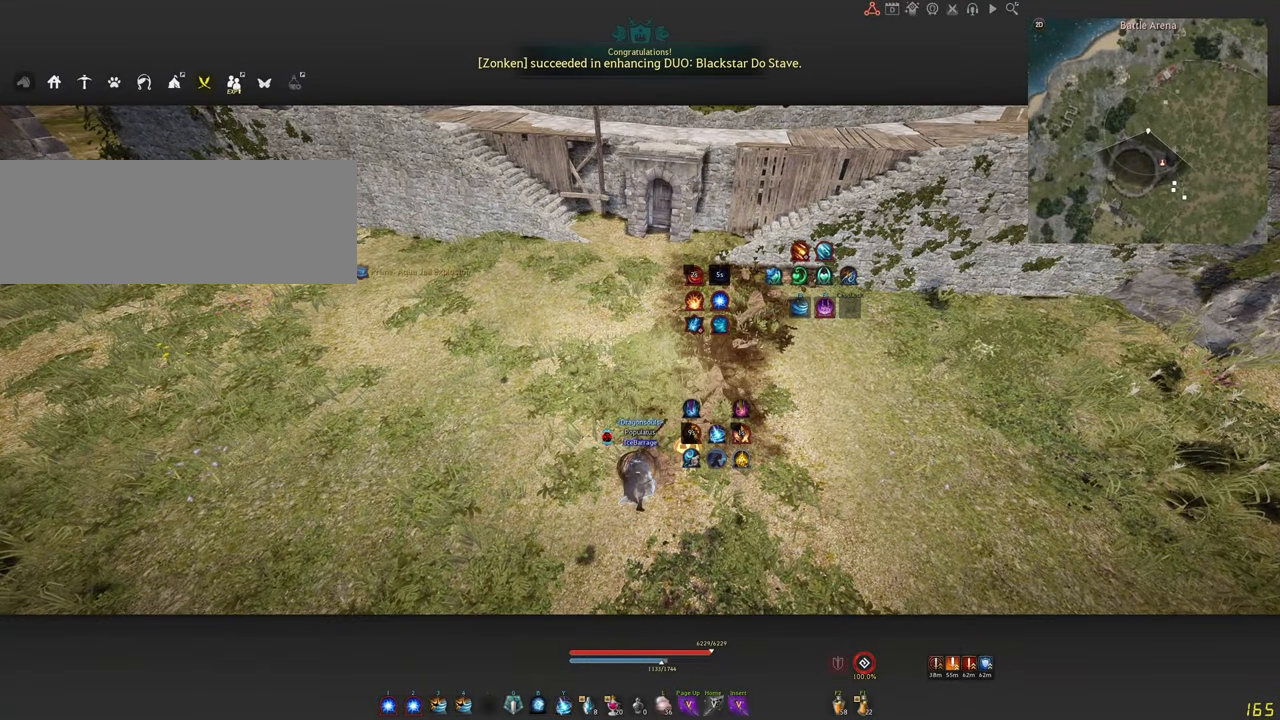
{"keys": [], "mouse": [], "events": []}
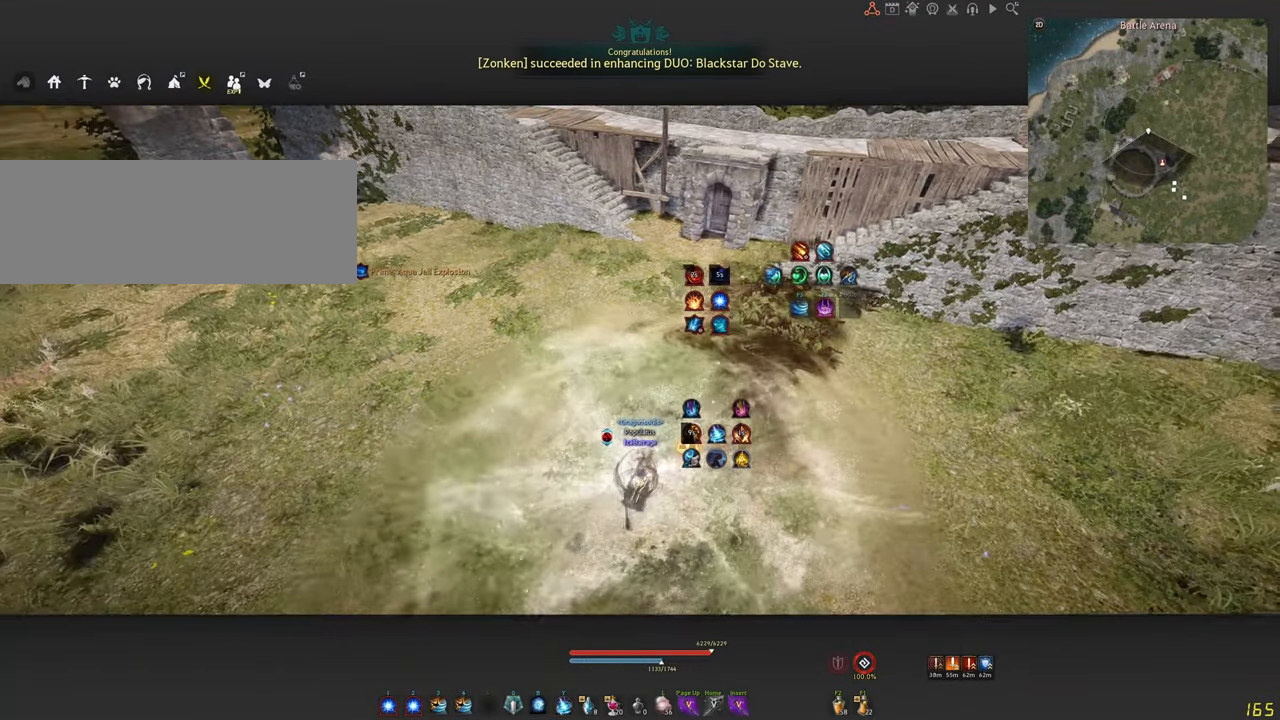
{"keys": ["shift", "space"], "mouse": [], "events": [[250, "shift", "down"], [300, "space", "down"]]}
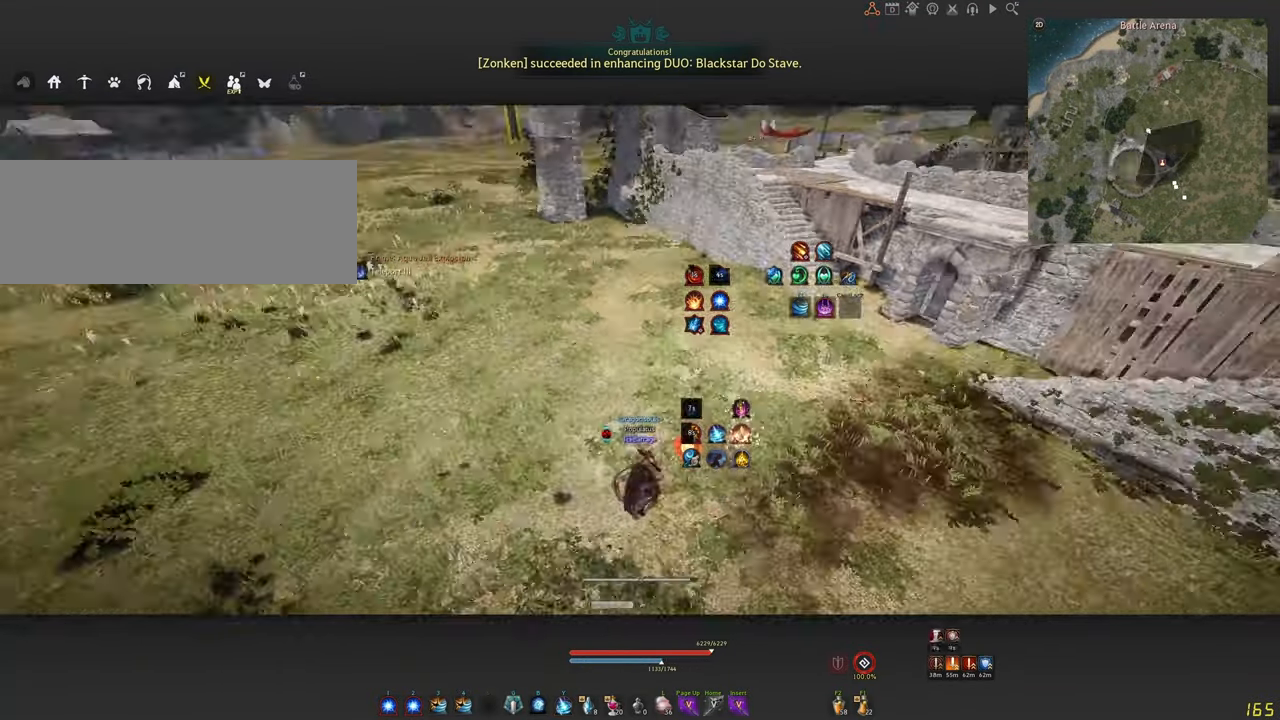
{"keys": [], "mouse": [], "events": [[433, "space", "up"], [450, "shift", "up"]]}
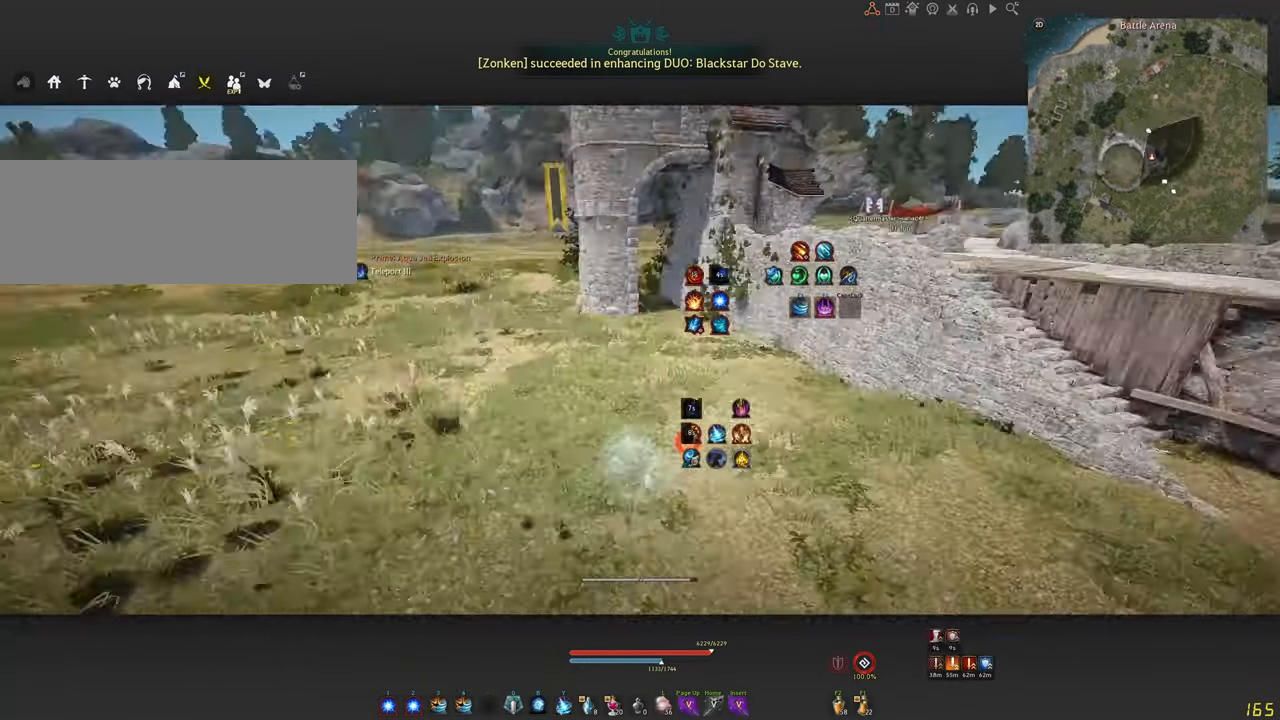
{"keys": ["c", "w"], "mouse": [], "events": [[67, "c", "down"], [67, "w", "down"]]}
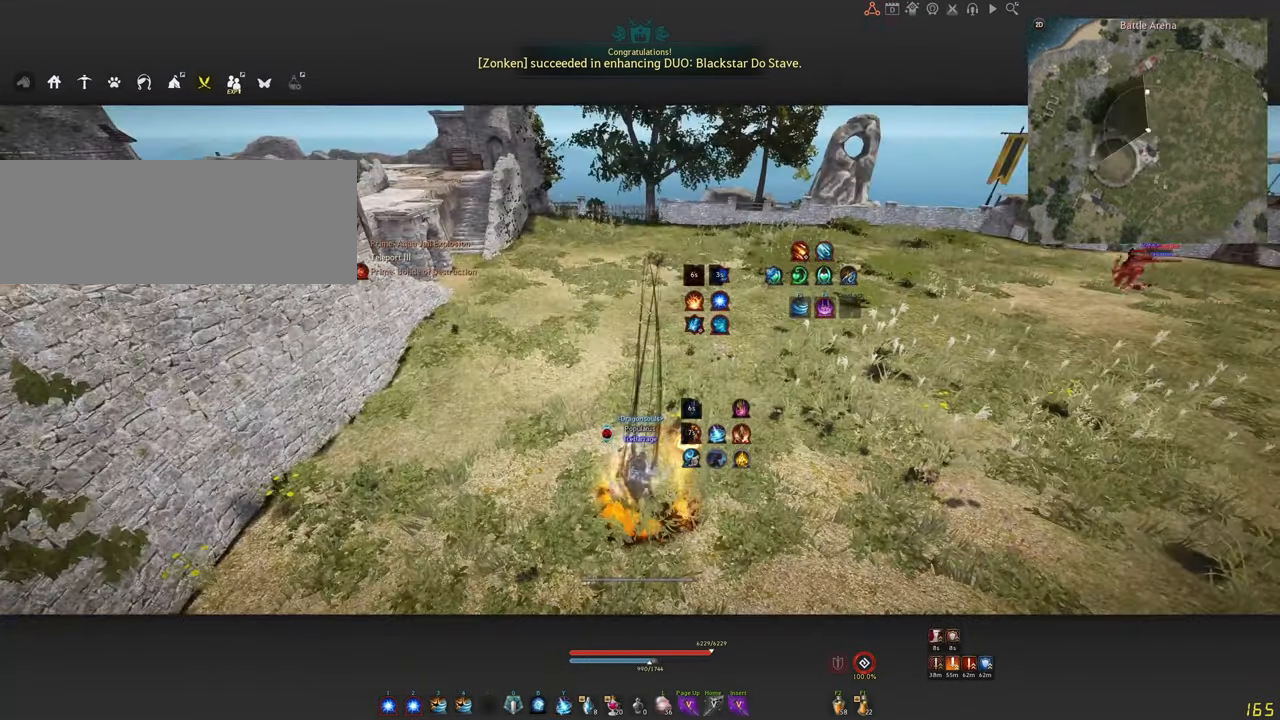
{"keys": [], "mouse": [], "events": [[150, "w", "up"], [167, "c", "up"]]}
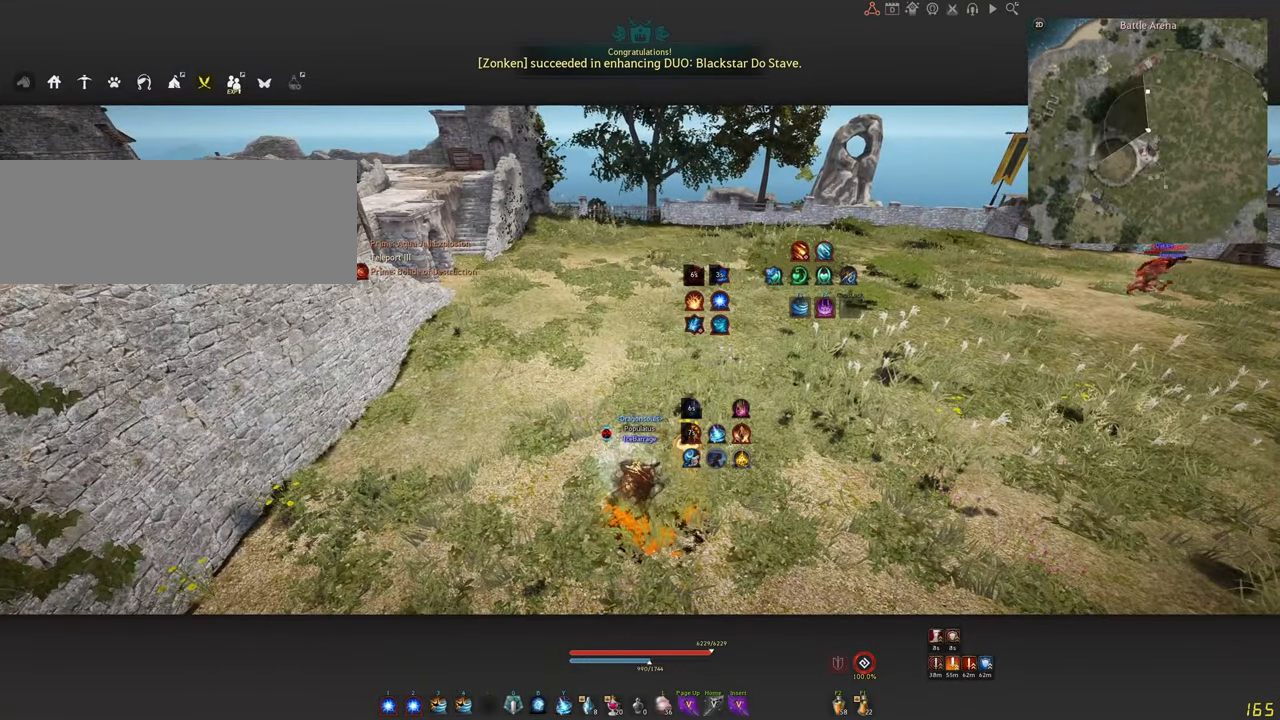
{"keys": [], "mouse": [], "events": []}
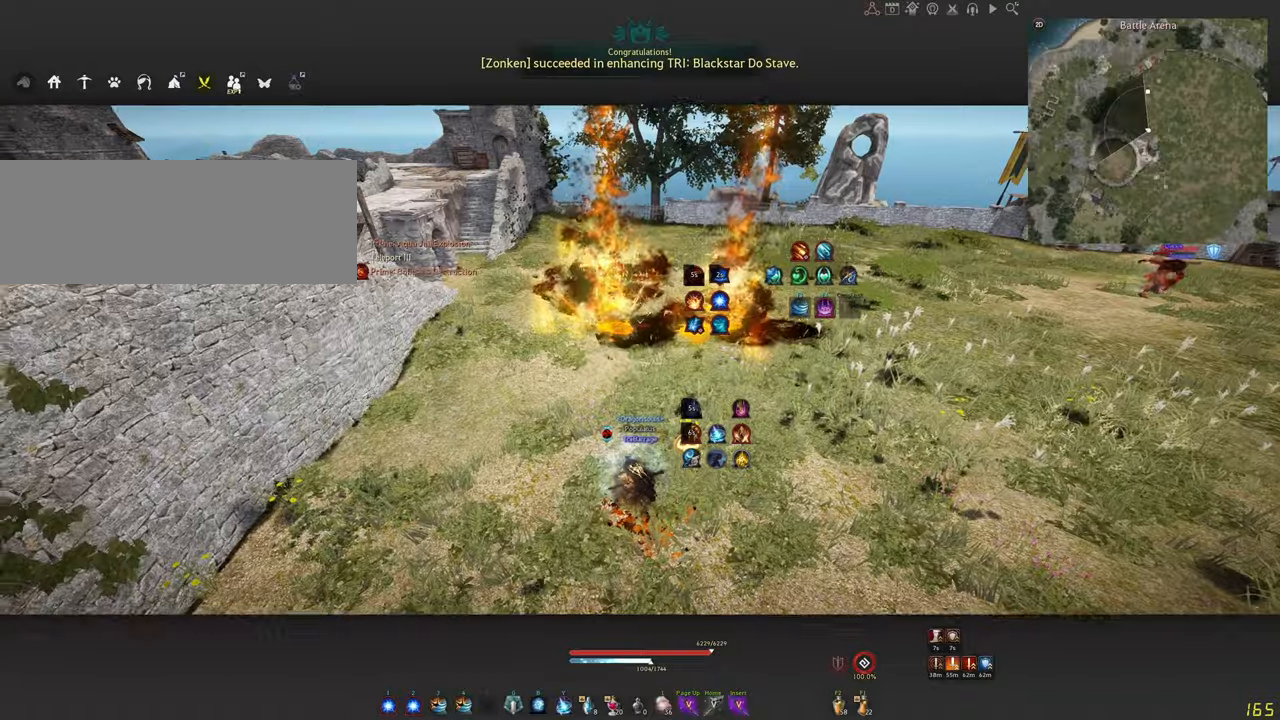
{"keys": [], "mouse": [], "events": []}
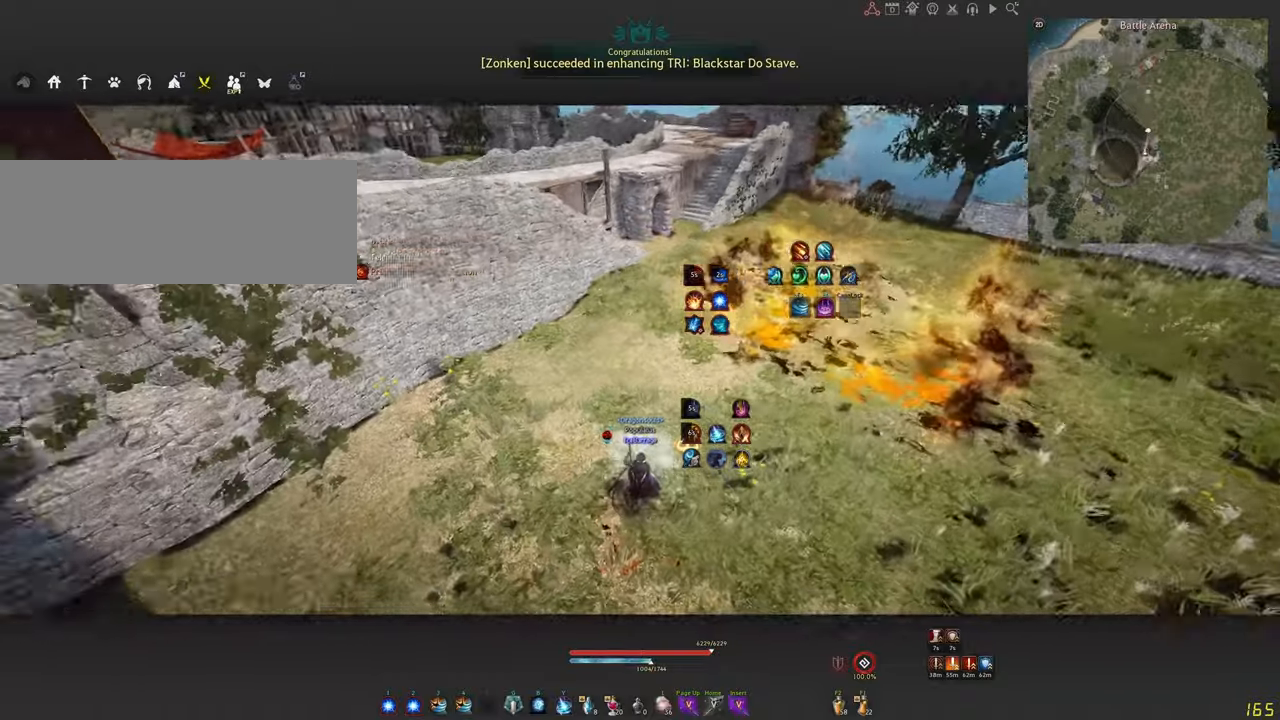
{"keys": ["d"], "mouse": ["left"], "events": [[300, "d", "down"], [317, "mouse_left", "down"]]}
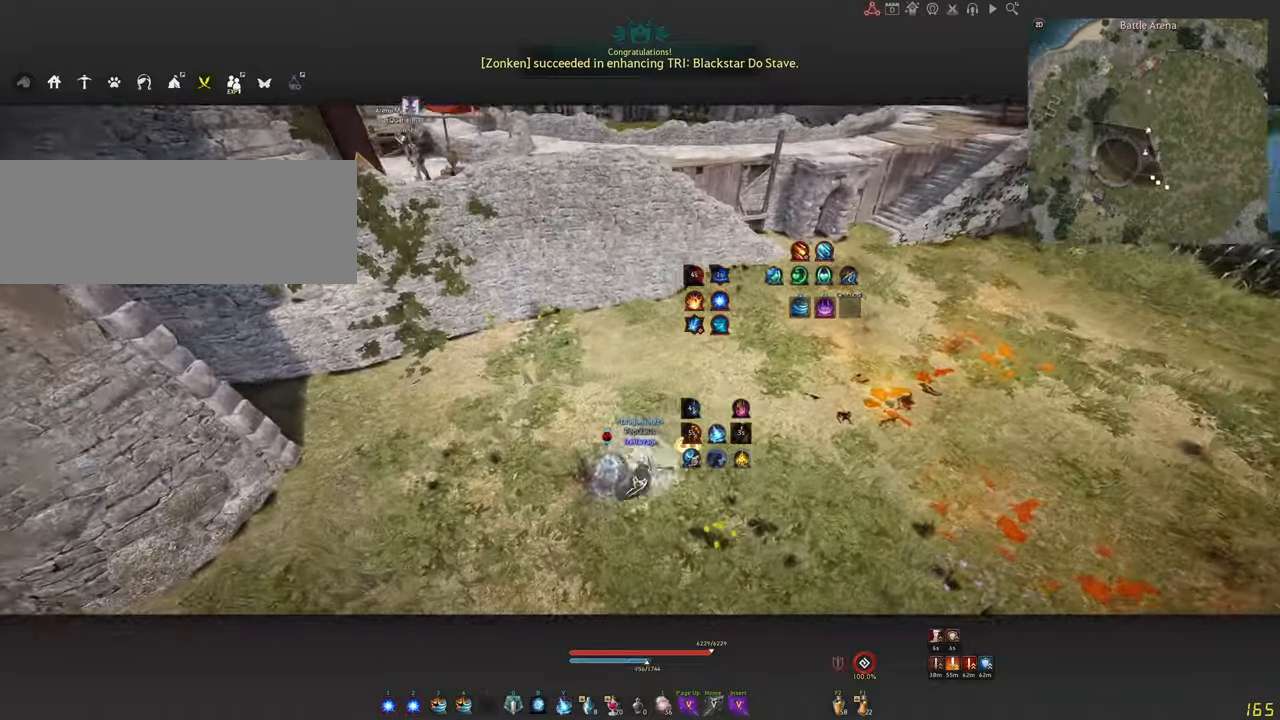
{"keys": ["d"], "mouse": [], "events": [[484, "mouse_left", "up"]]}
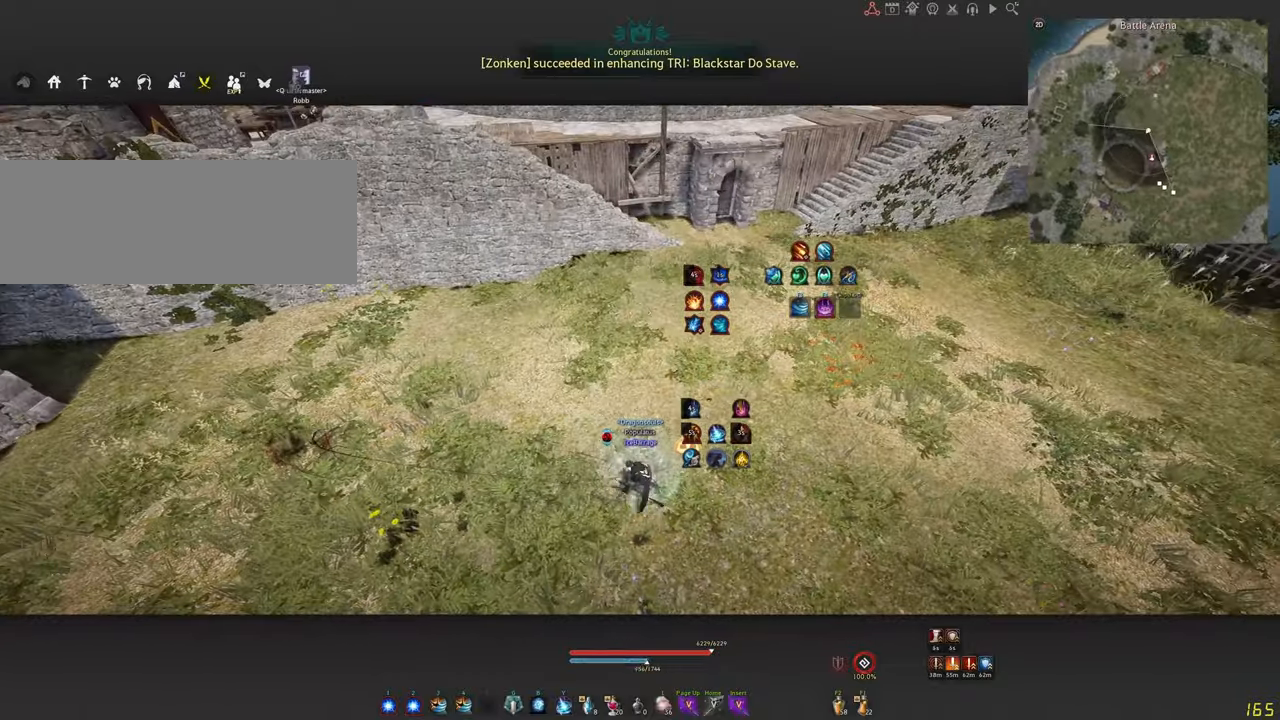
{"keys": [], "mouse": [], "events": [[17, "d", "up"]]}
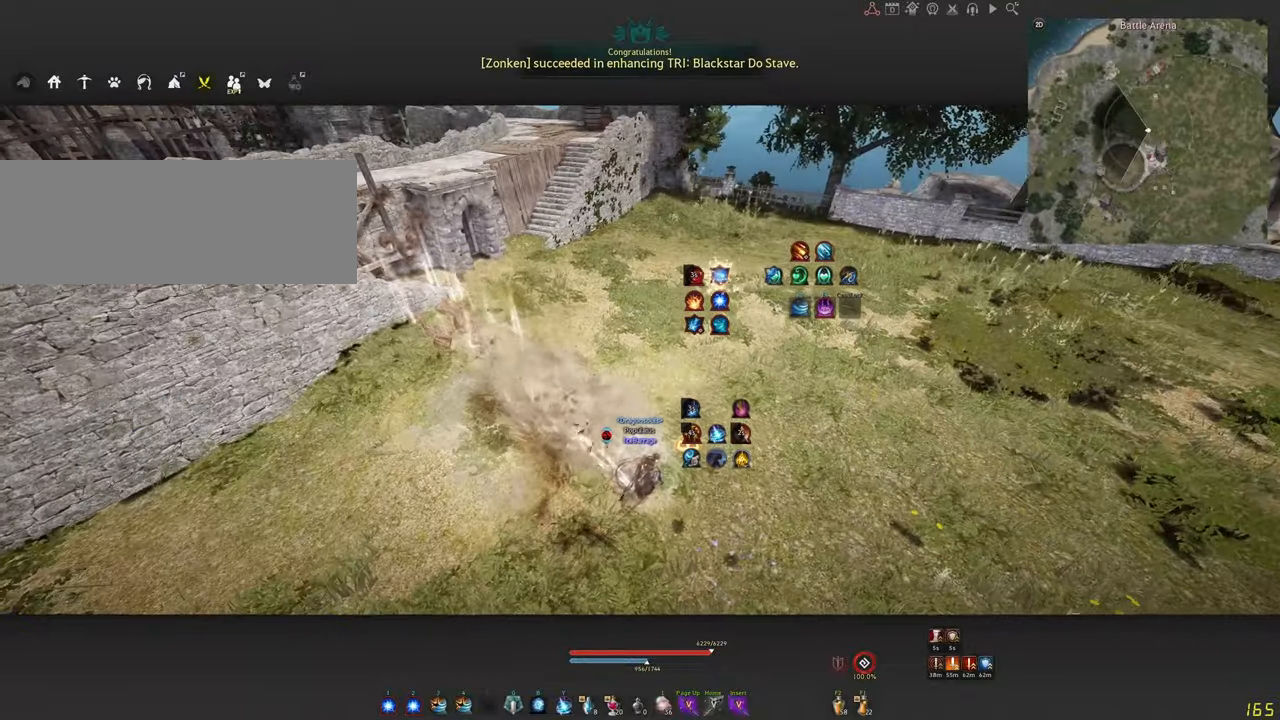
{"keys": [], "mouse": [], "events": []}
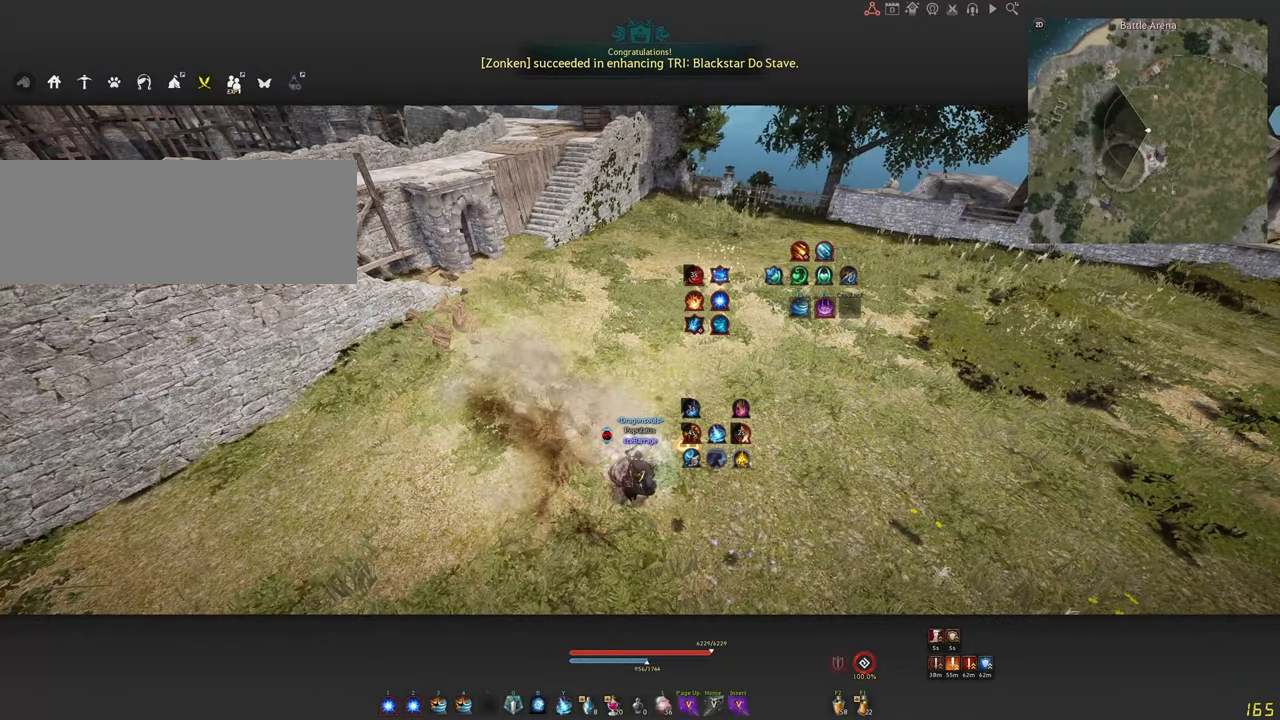
{"keys": ["c", "s"], "mouse": [], "events": [[400, "c", "down"], [417, "s", "down"]]}
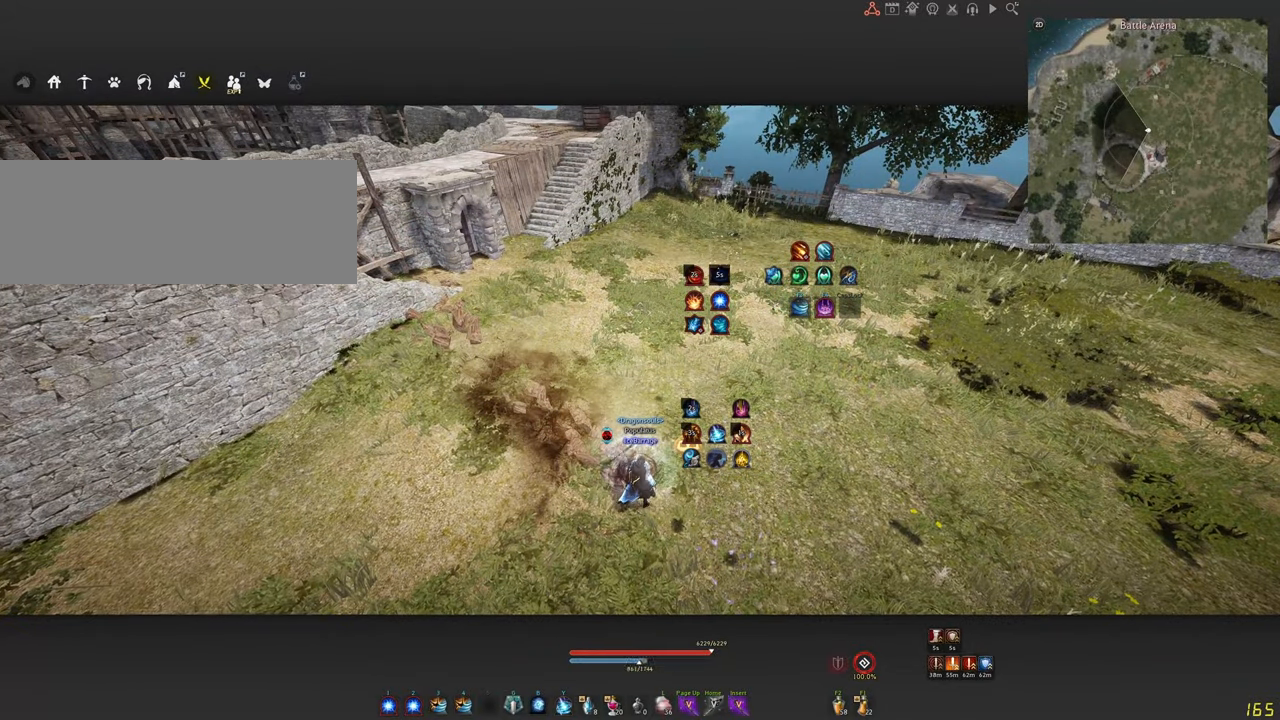
{"keys": [], "mouse": [], "events": [[417, "s", "up"], [484, "c", "up"]]}
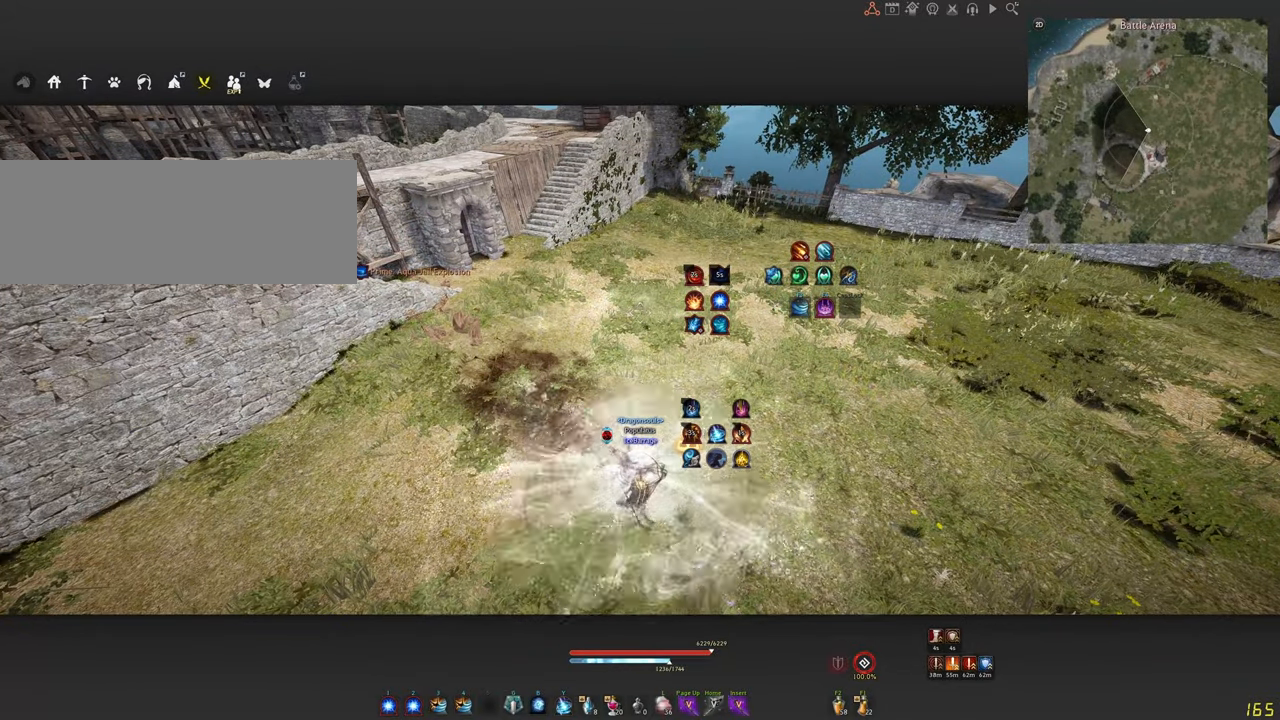
{"keys": [], "mouse": [], "events": []}
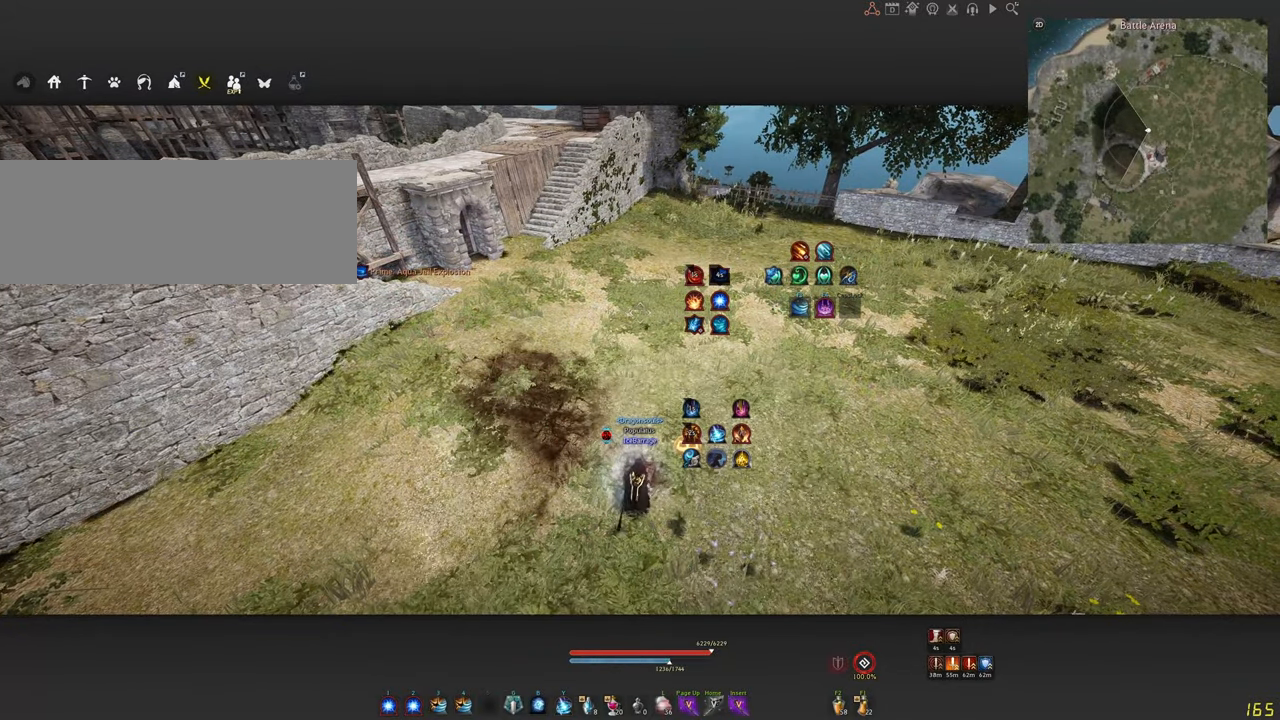
{"keys": ["shift", "space"], "mouse": [], "events": [[134, "shift", "down"], [184, "space", "down"]]}